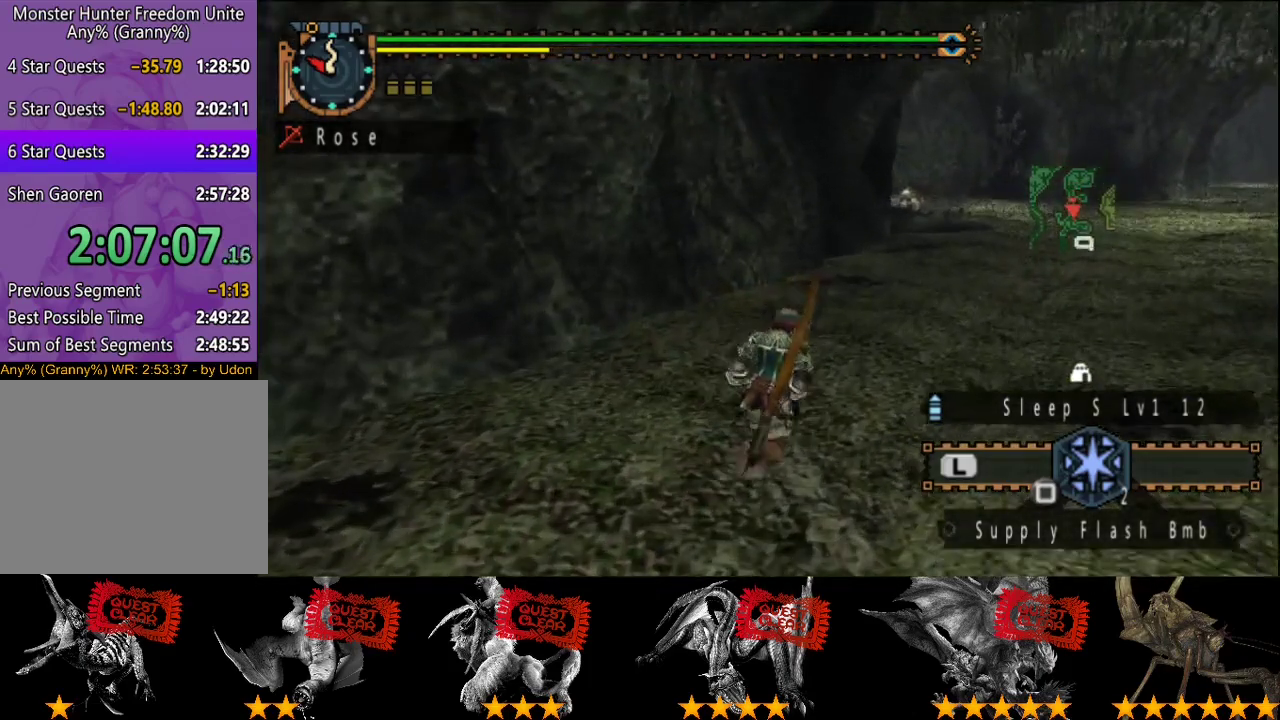
Gameplay with a controller (PlayStation layout); each line is a JSON object with the inputs held at the frame after it. "events" lists button and stick changes between this image and that frame as [ms after this image, input, new state], when the widget could be followed in between. This overlay highlights the sticks when they move; stick clicks (L3 R3) are not distinguishable. Not read: L3 R3.
{"buttons": [], "left_stick": "up-right", "right_stick": "center", "events": [[450, "R2", "up"]]}
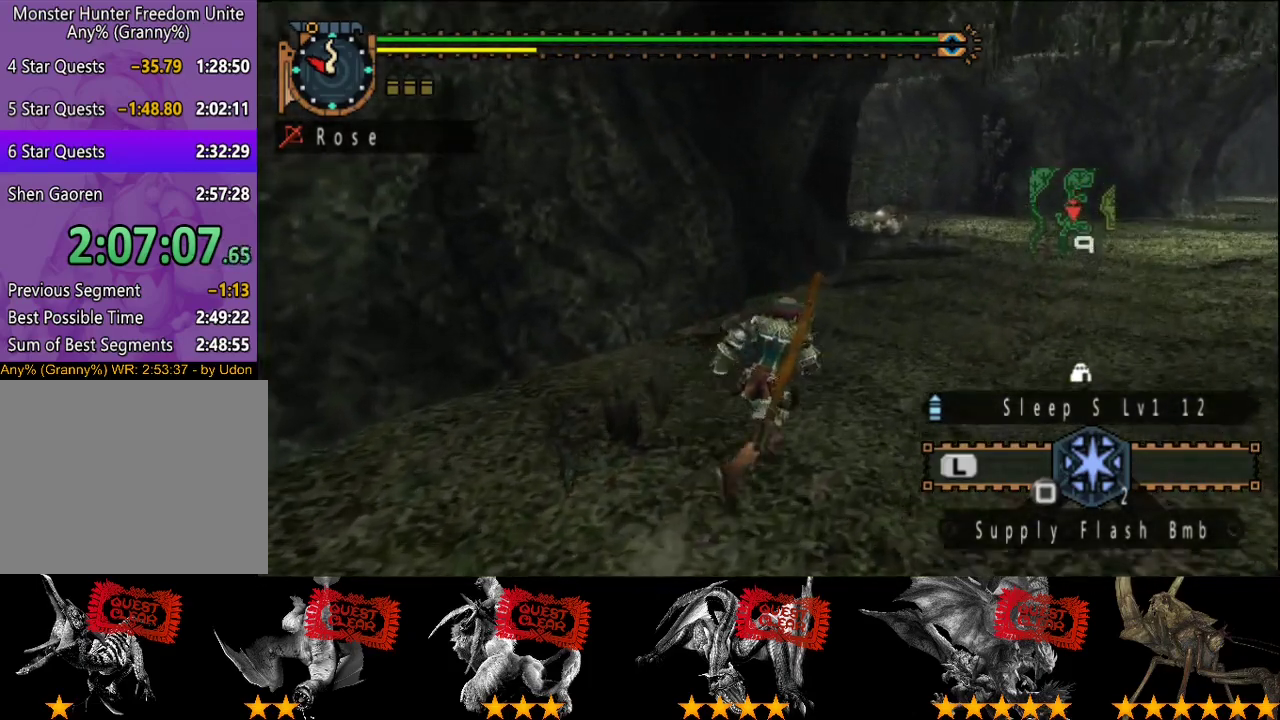
{"buttons": ["R2"], "left_stick": "up-right", "right_stick": "center", "events": [[17, "R2", "down"]]}
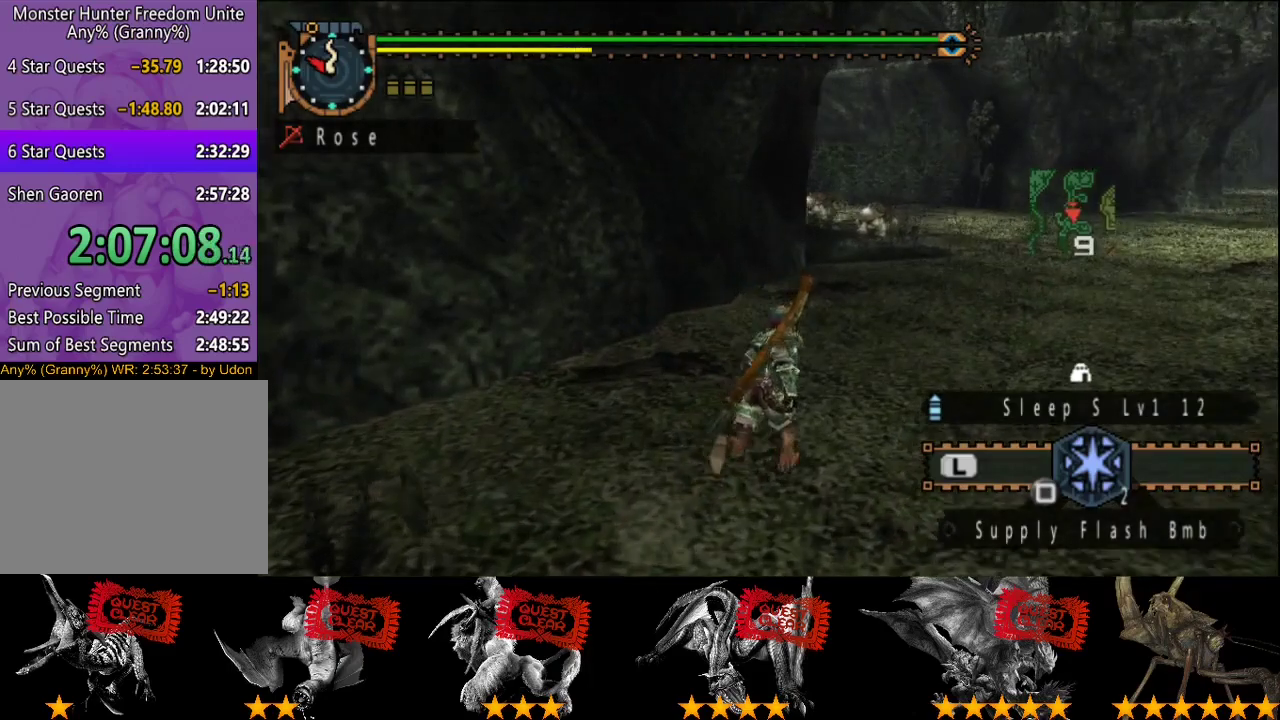
{"buttons": ["R2"], "left_stick": "up-right", "right_stick": "center", "events": []}
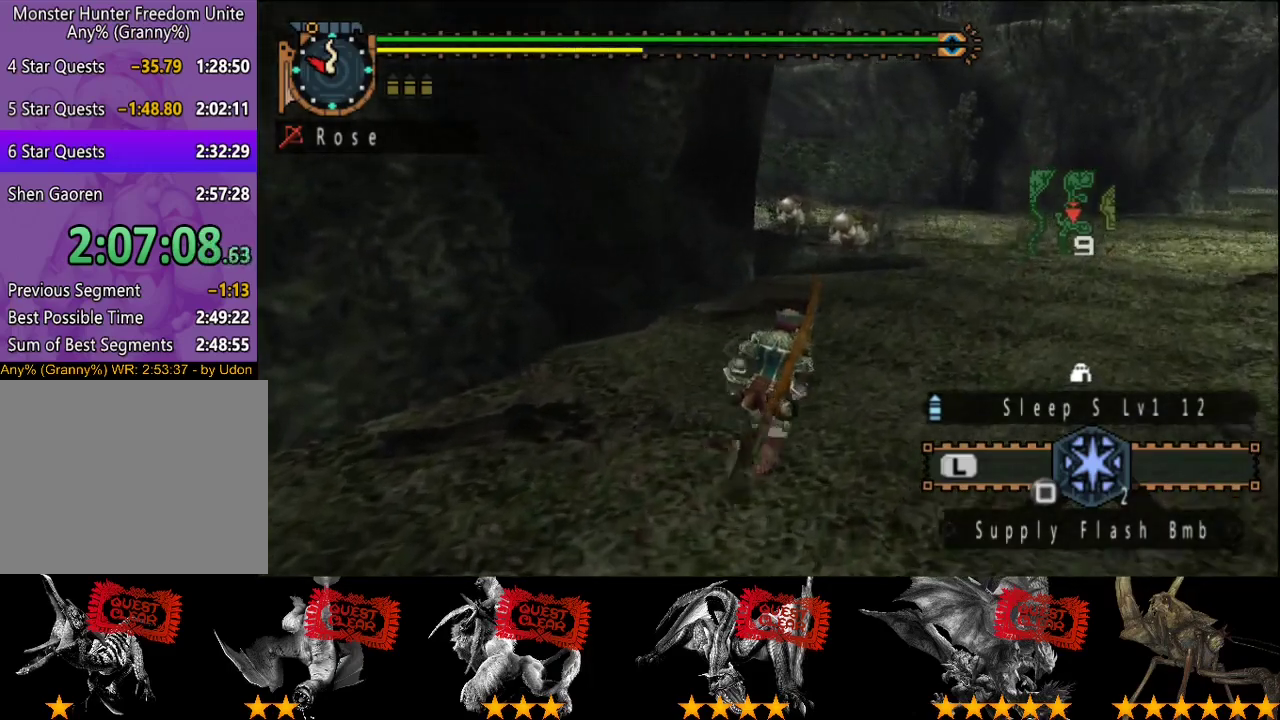
{"buttons": ["R2"], "left_stick": "up-right", "right_stick": "center", "events": []}
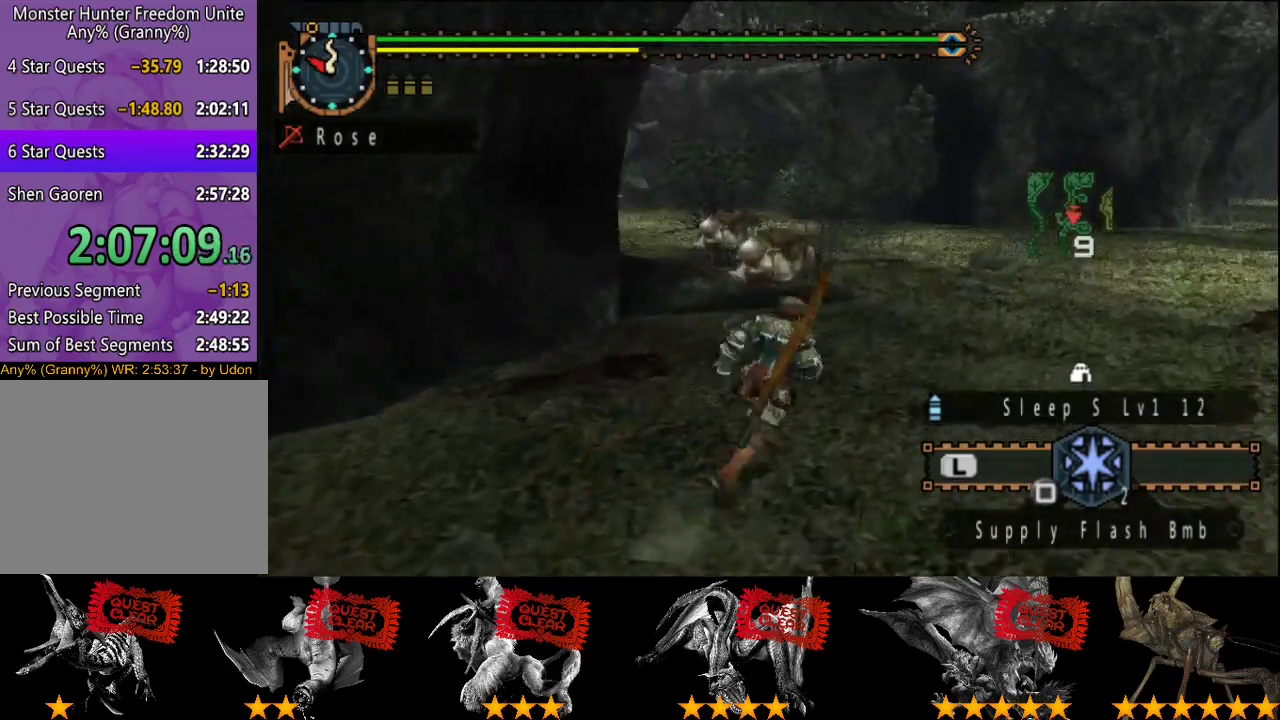
{"buttons": ["R2"], "left_stick": "up-right", "right_stick": "center", "events": [[183, "right_stick", "left"], [350, "right_stick", "center"]]}
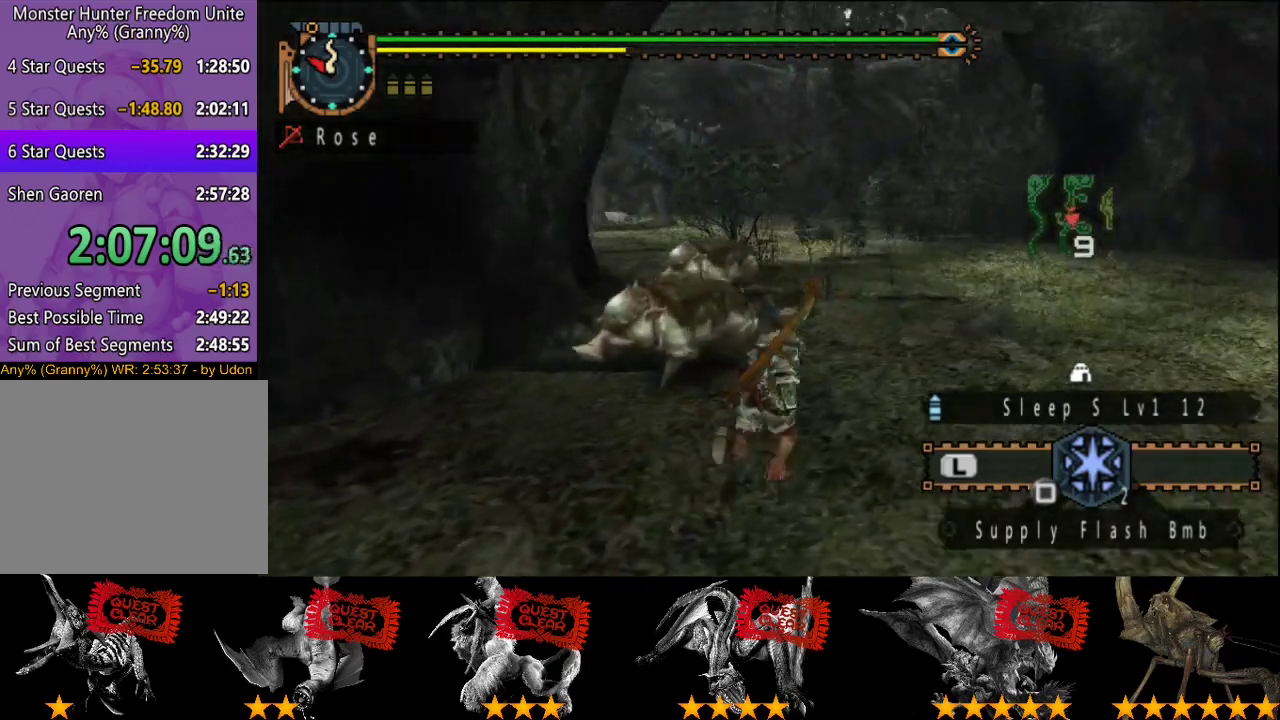
{"buttons": ["R2"], "left_stick": "up-right", "right_stick": "center", "events": [[50, "right_stick", "left"], [183, "right_stick", "center"], [350, "right_stick", "left"], [483, "right_stick", "center"]]}
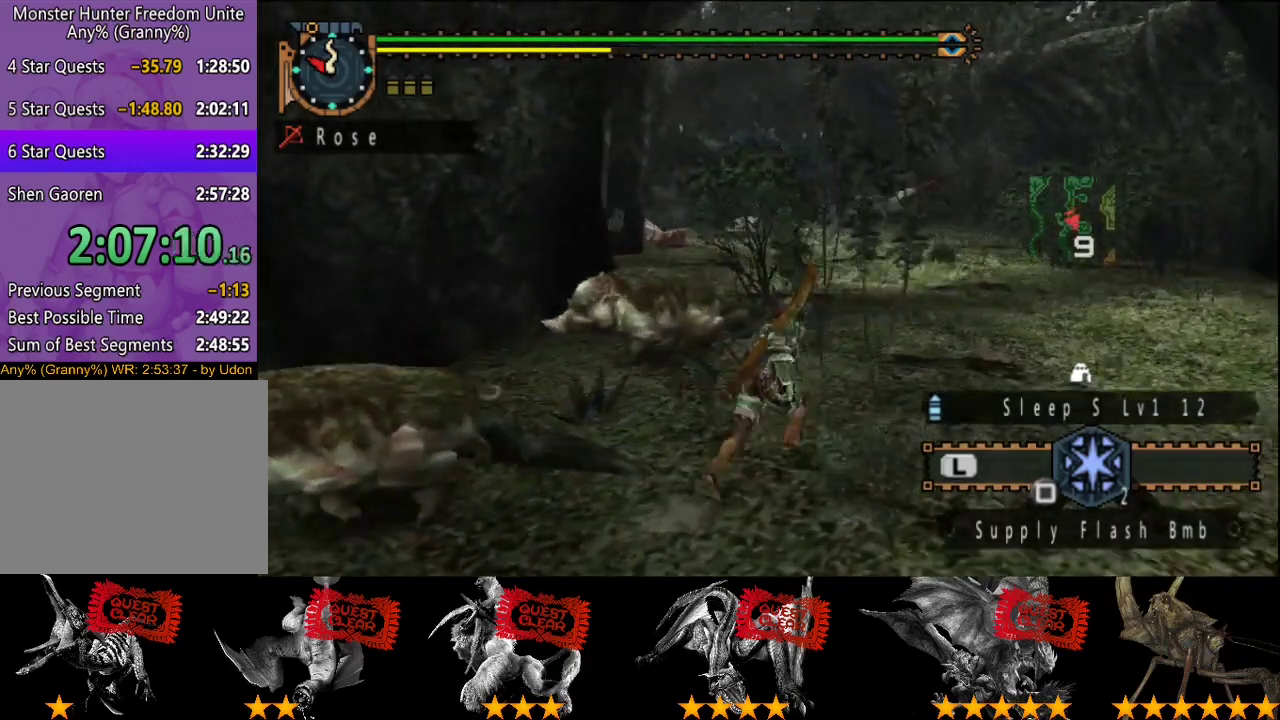
{"buttons": ["R2"], "left_stick": "up-right", "right_stick": "center", "events": []}
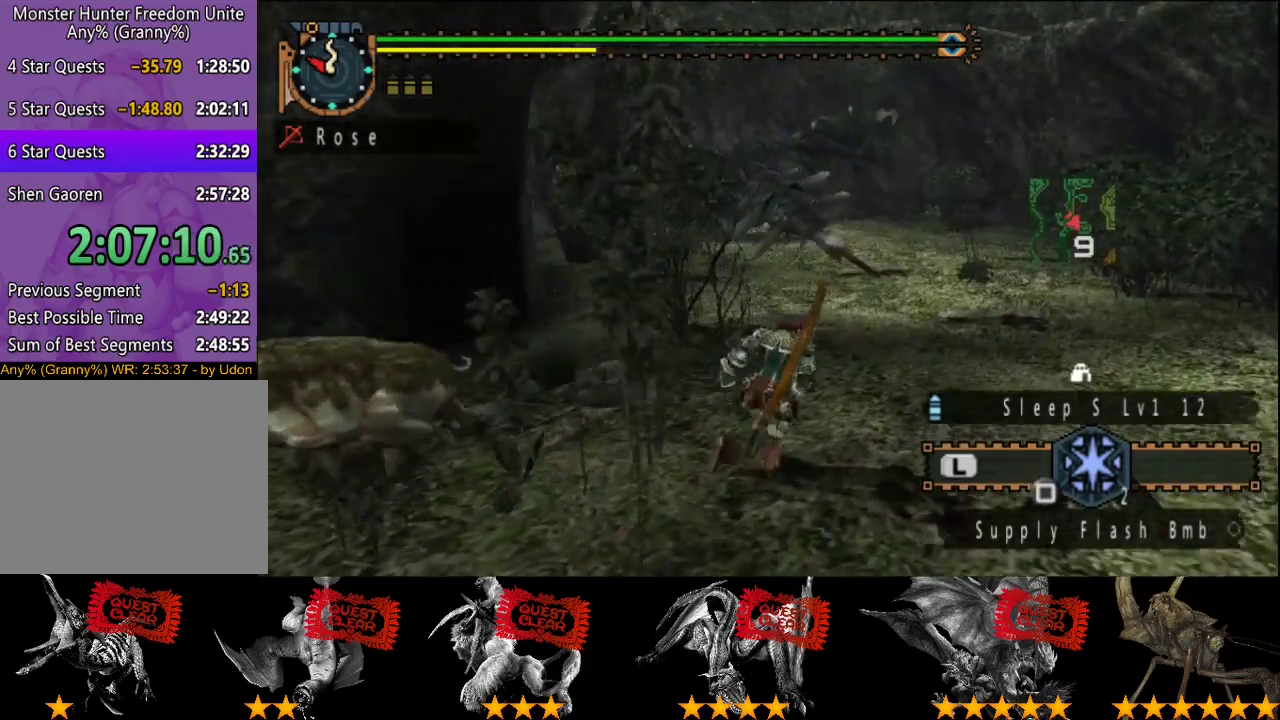
{"buttons": ["R2"], "left_stick": "up", "right_stick": "left", "events": [[333, "left_stick", "up"], [483, "right_stick", "left"]]}
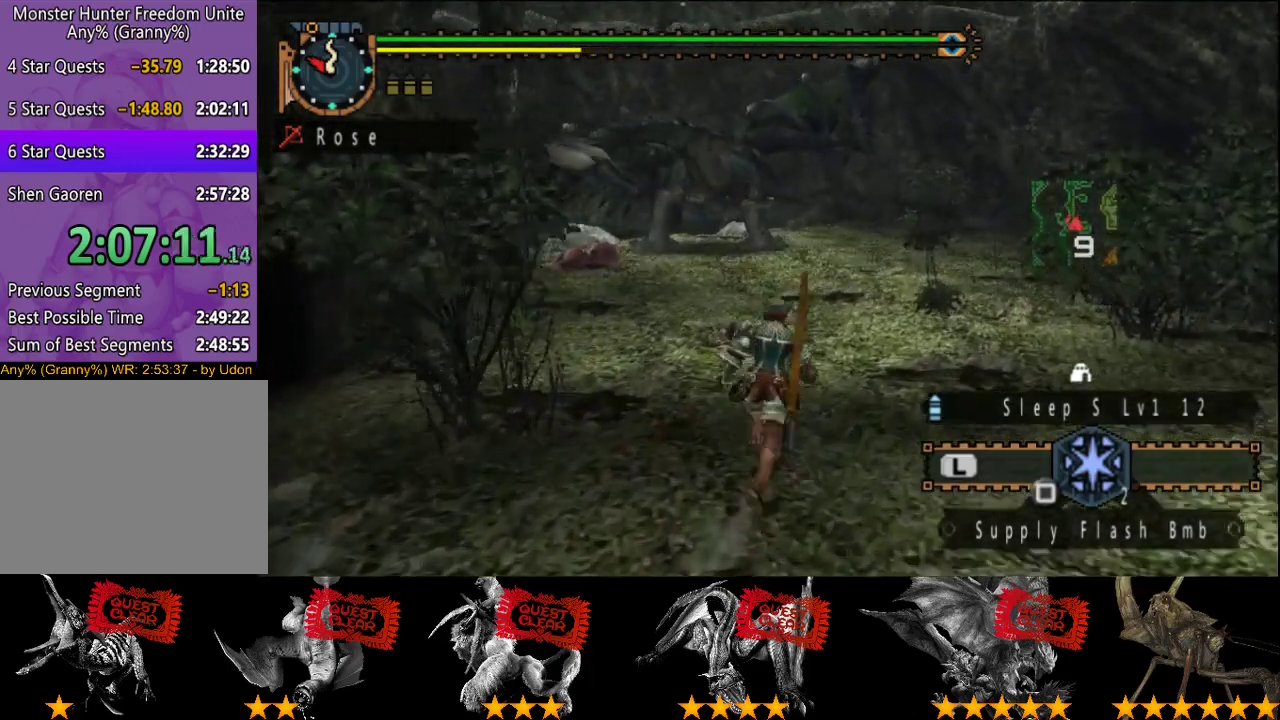
{"buttons": [], "left_stick": "center", "right_stick": "center", "events": [[100, "R2", "up"], [100, "right_stick", "center"], [200, "left_stick", "center"], [367, "right_stick", "left"], [467, "right_stick", "center"]]}
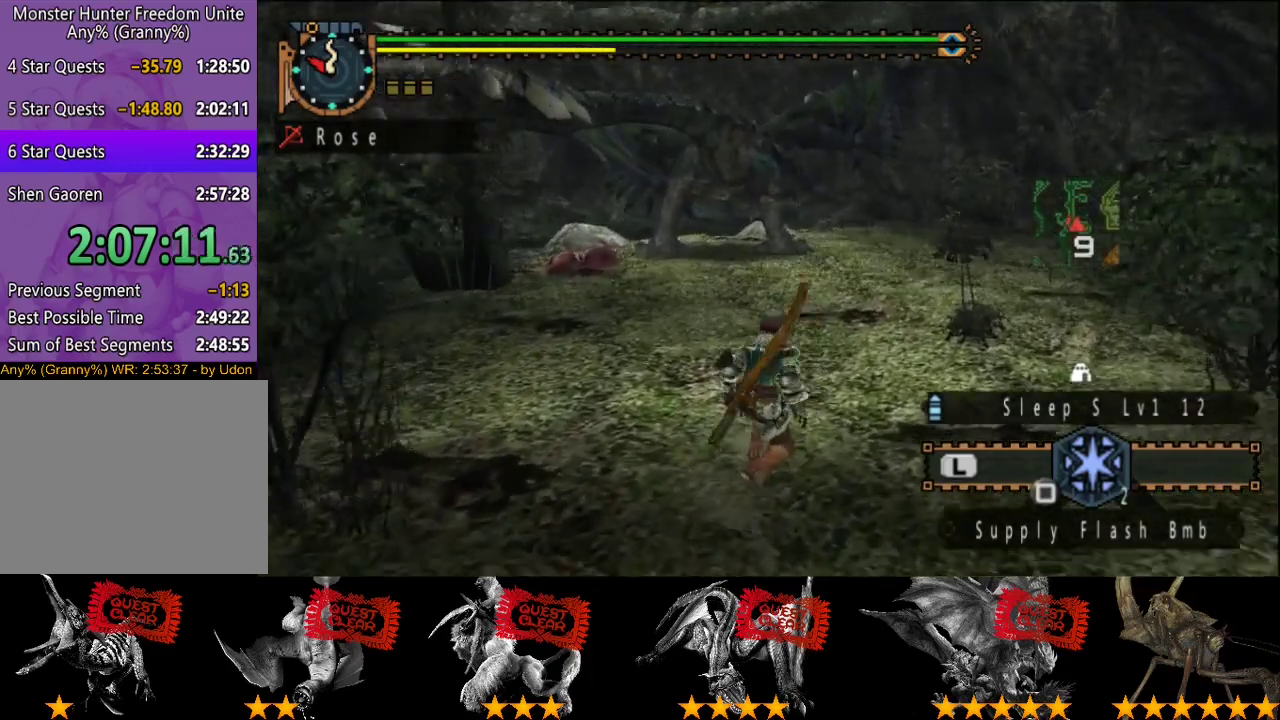
{"buttons": [], "left_stick": "up", "right_stick": "center", "events": [[200, "left_stick", "up-right"], [267, "left_stick", "up"]]}
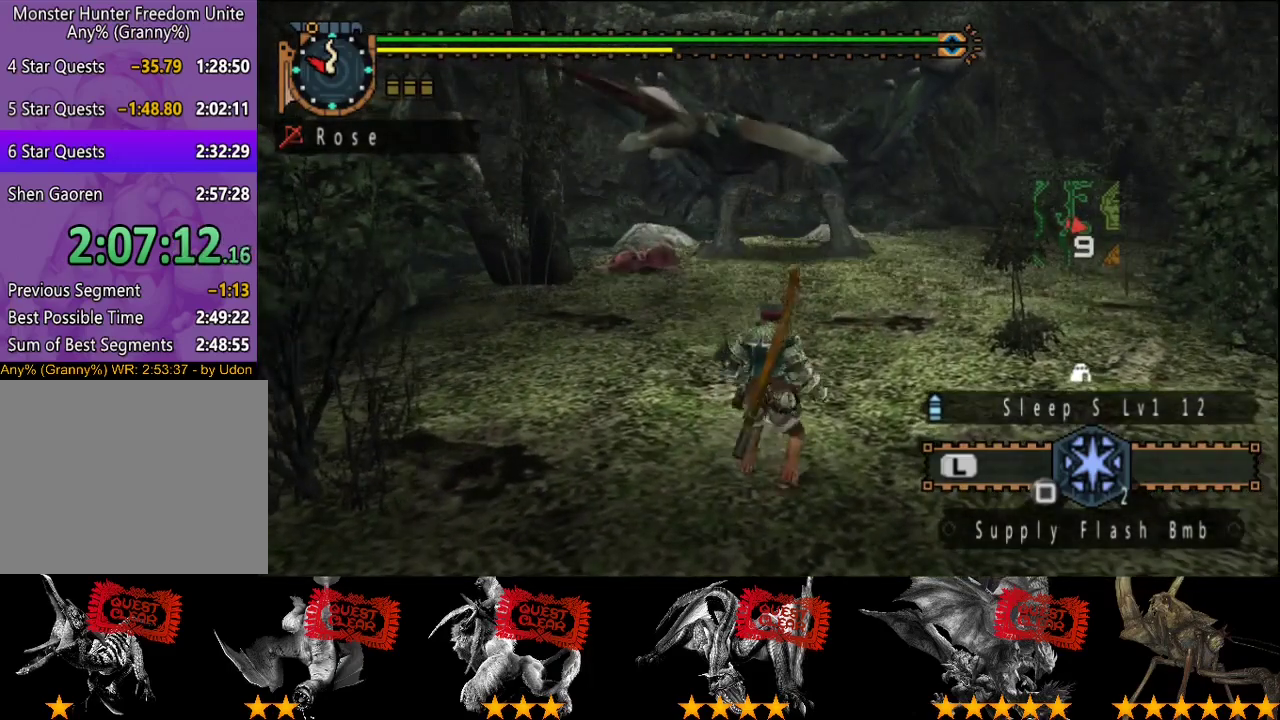
{"buttons": [], "left_stick": "center", "right_stick": "center", "events": [[417, "left_stick", "center"]]}
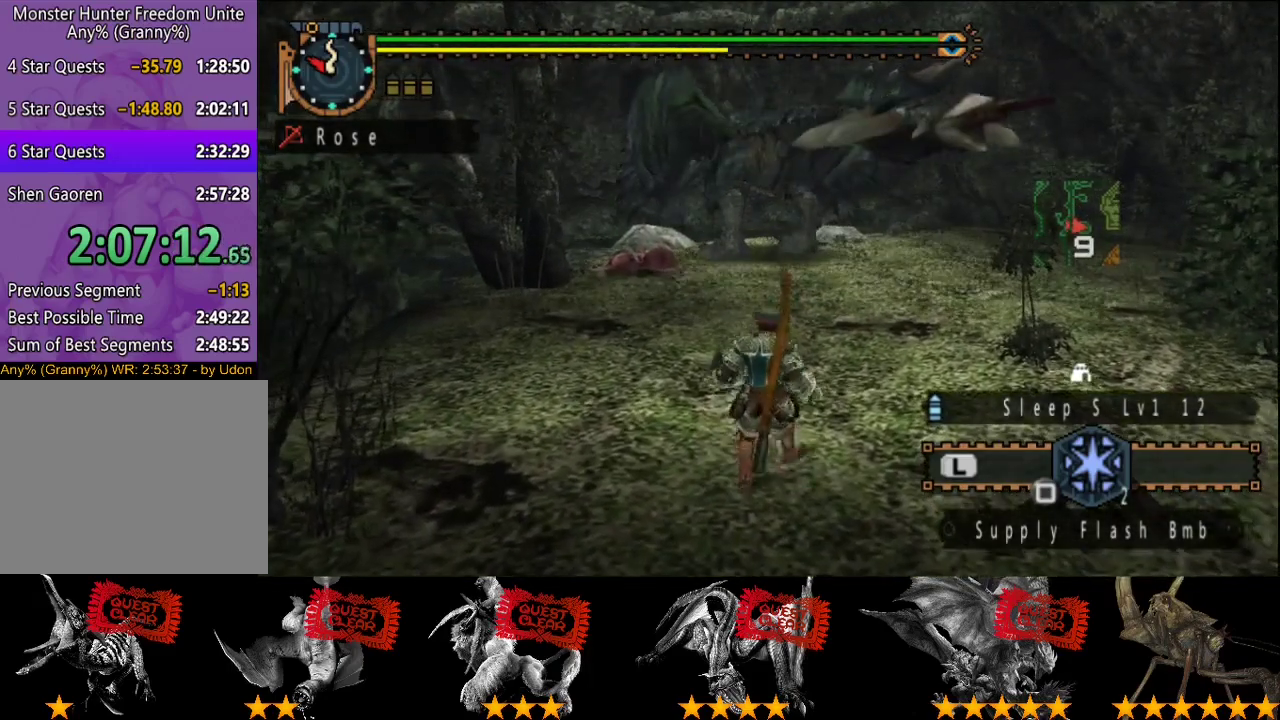
{"buttons": [], "left_stick": "down", "right_stick": "center", "events": [[100, "left_stick", "down"]]}
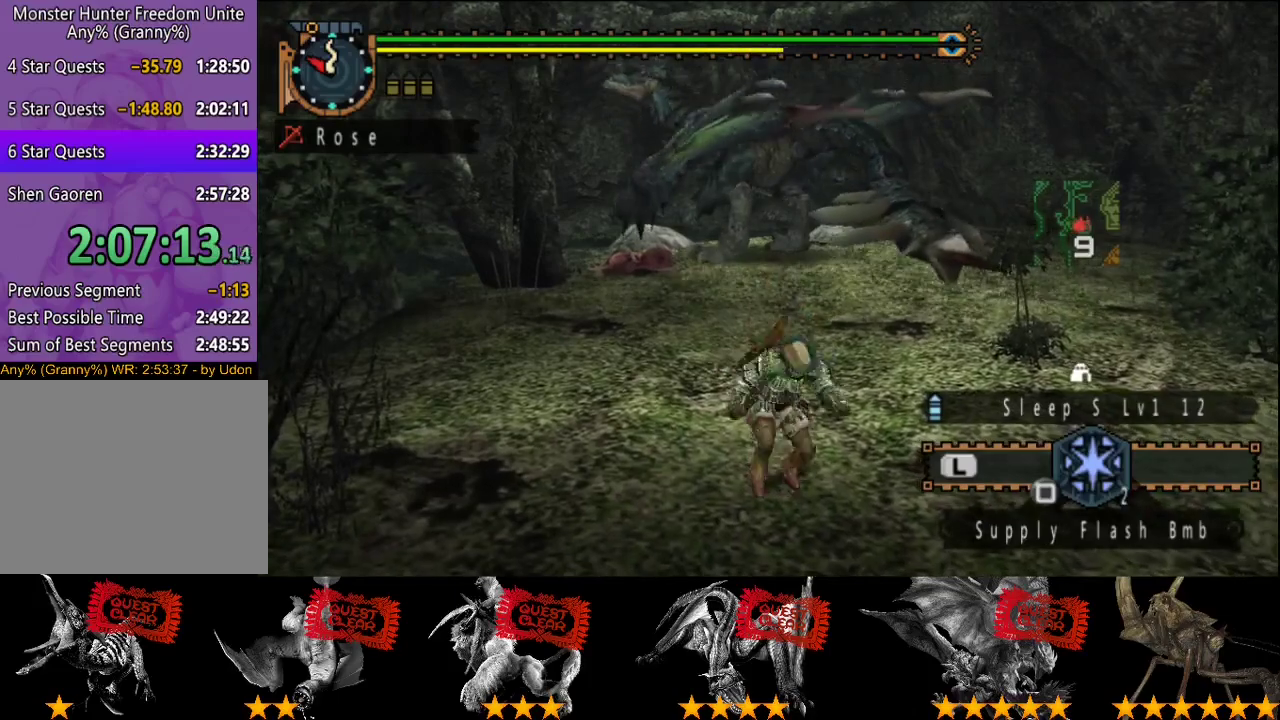
{"buttons": [], "left_stick": "center", "right_stick": "center", "events": [[117, "left_stick", "center"]]}
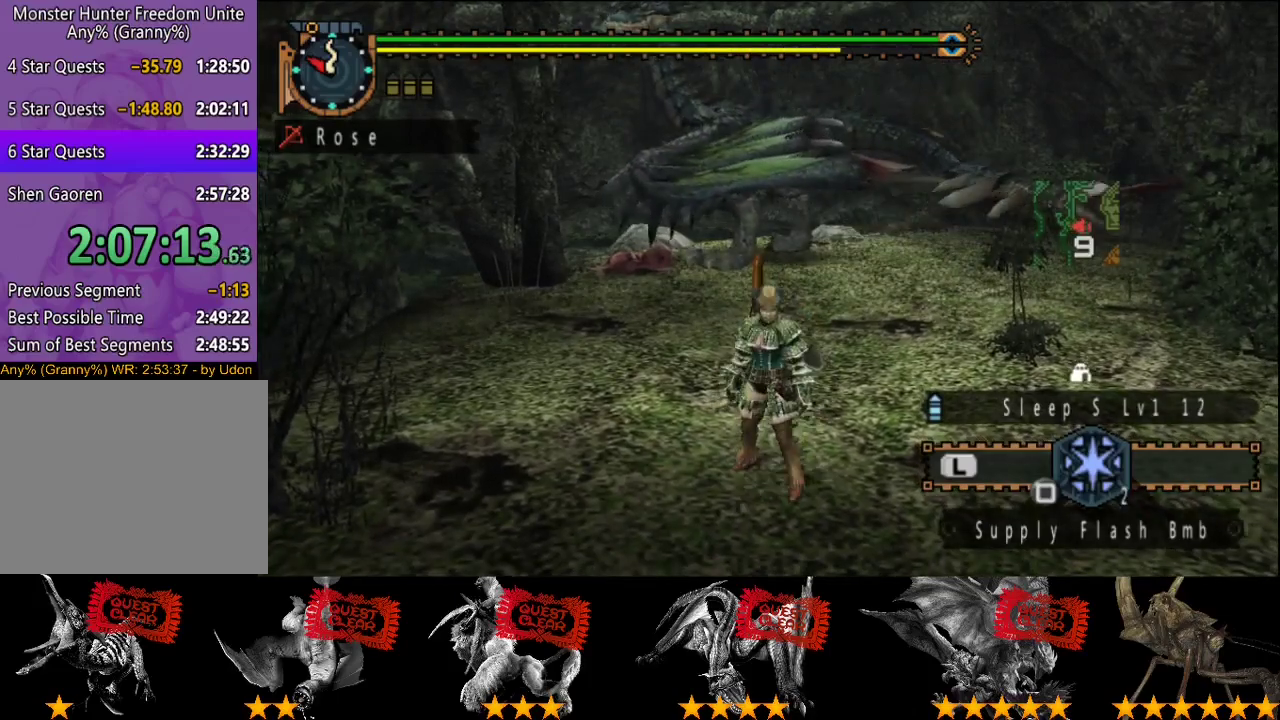
{"buttons": [], "left_stick": "center", "right_stick": "center", "events": []}
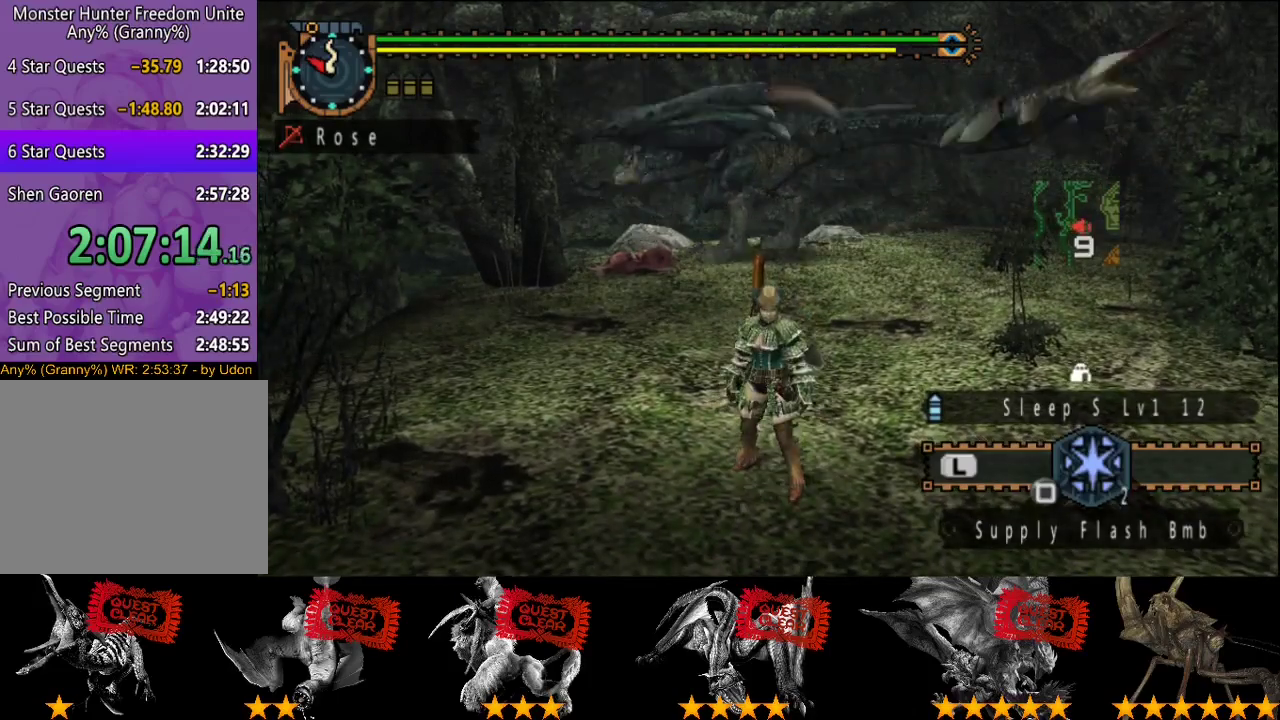
{"buttons": [], "left_stick": "down", "right_stick": "center", "events": [[67, "left_stick", "down"]]}
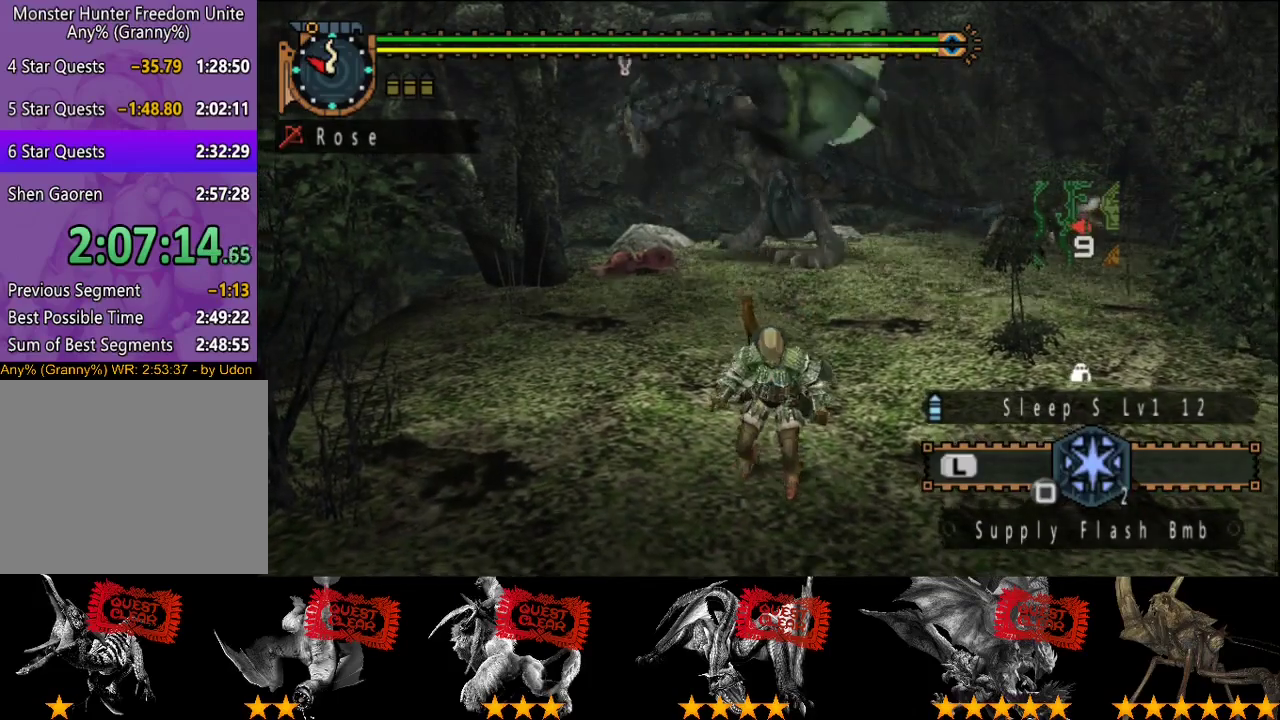
{"buttons": [], "left_stick": "center", "right_stick": "center", "events": [[333, "left_stick", "center"]]}
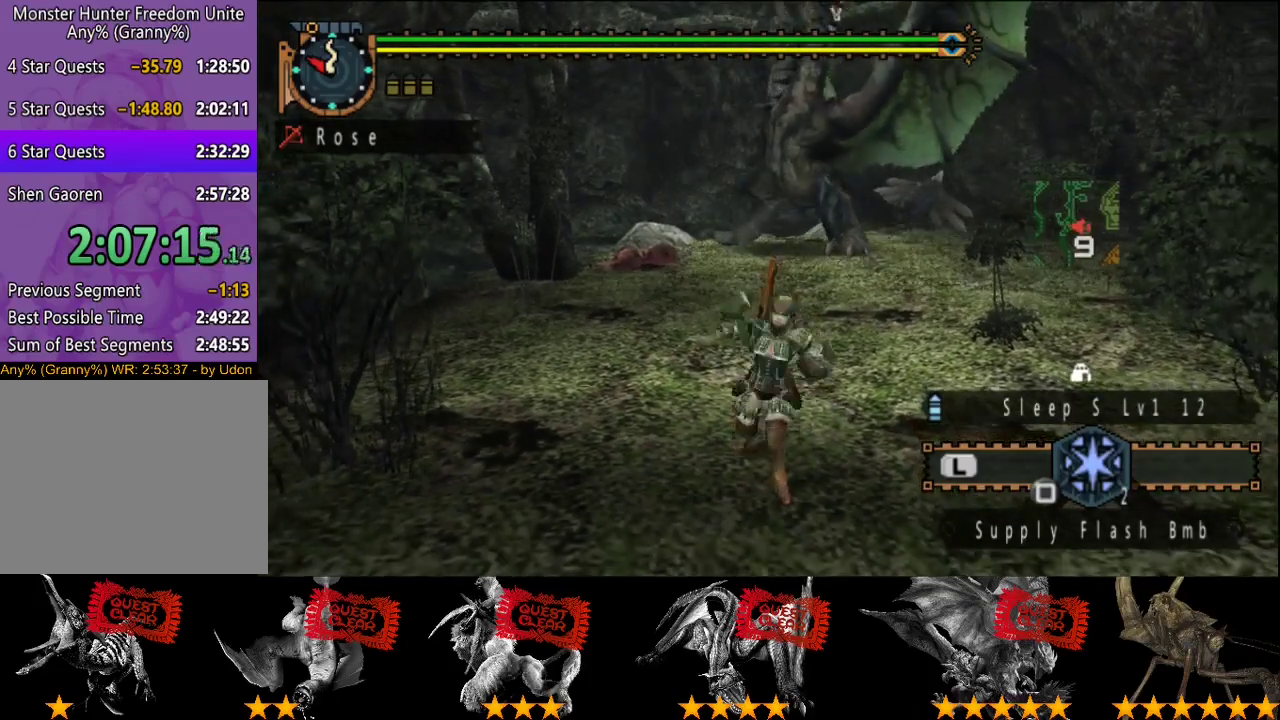
{"buttons": ["R2"], "left_stick": "down", "right_stick": "center"}
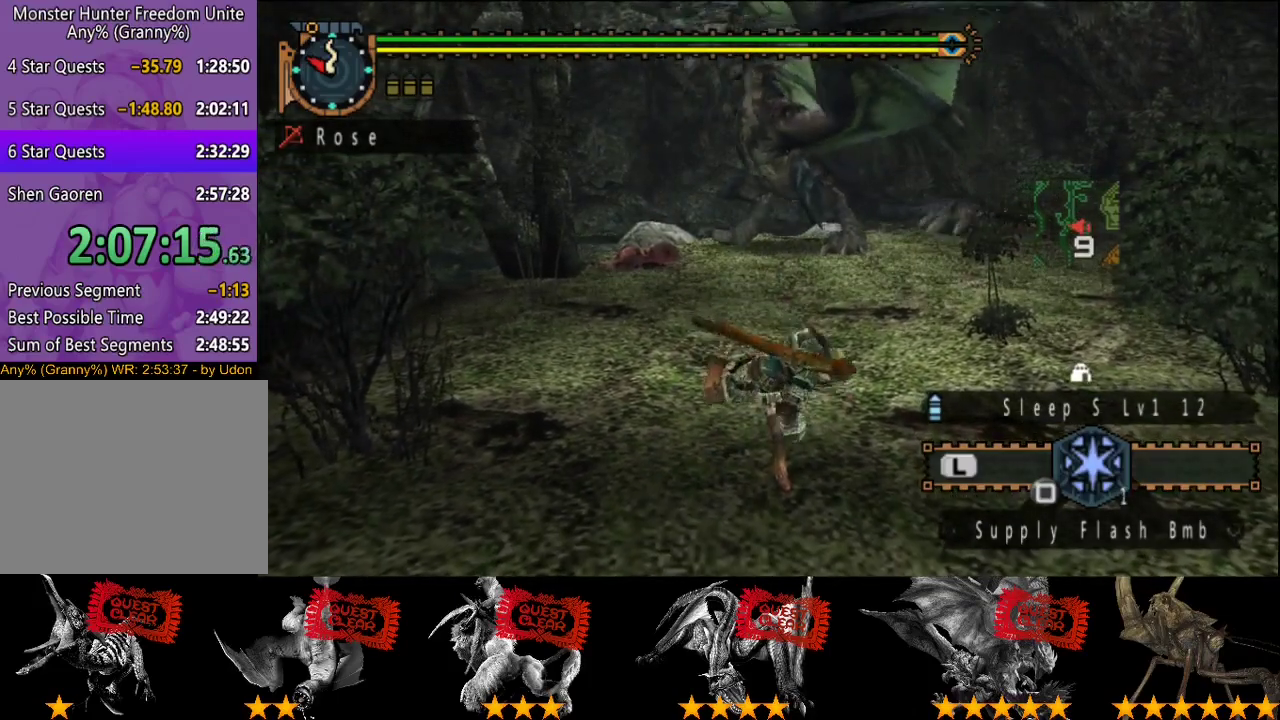
{"buttons": ["CIRCLE", "TRIANGLE", "R2"], "left_stick": "down", "right_stick": "center"}
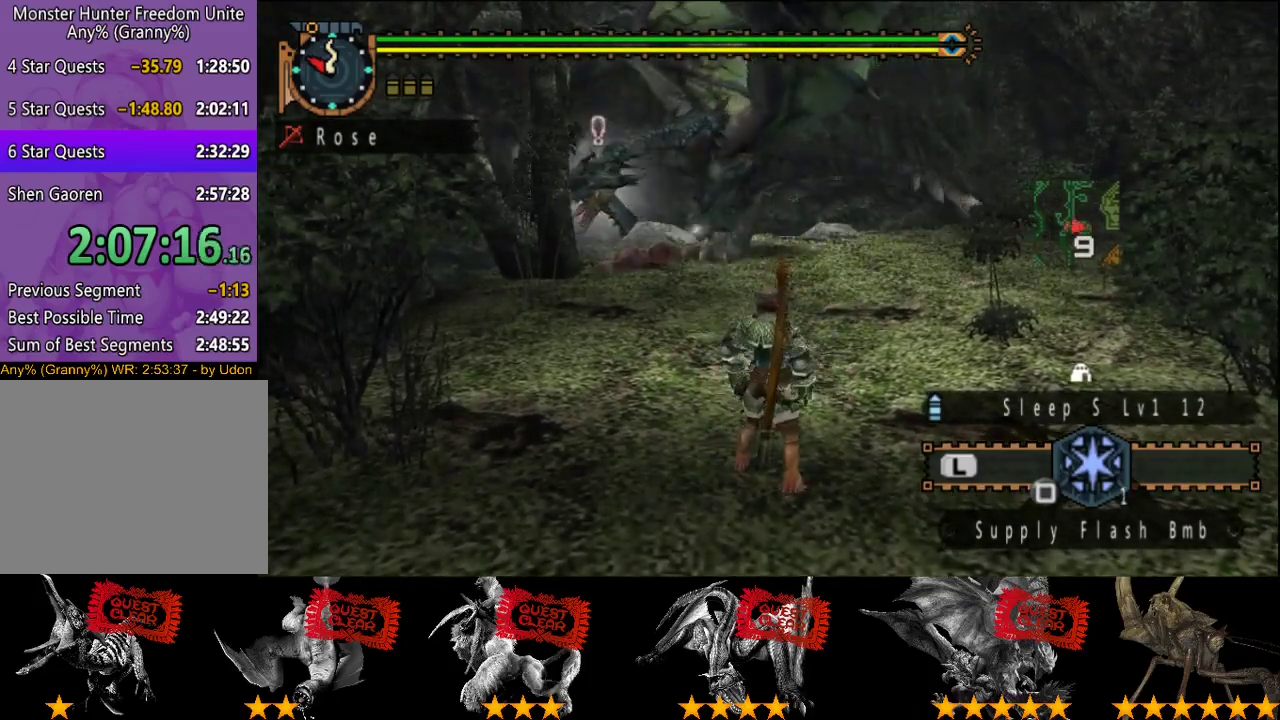
{"buttons": [], "left_stick": "center", "right_stick": "center", "events": [[50, "TRIANGLE", "up"], [283, "CIRCLE", "up"], [383, "R2", "up"], [450, "left_stick", "center"]]}
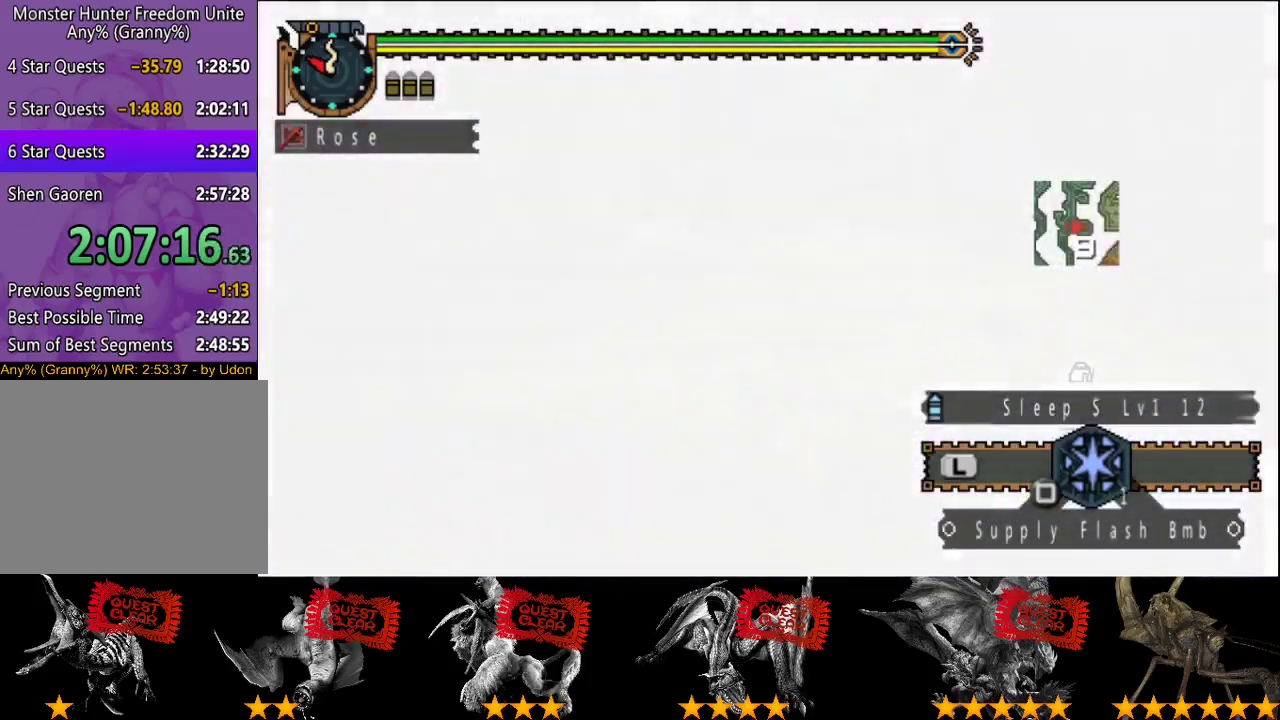
{"buttons": [], "left_stick": "down", "right_stick": "center", "events": [[483, "left_stick", "down"]]}
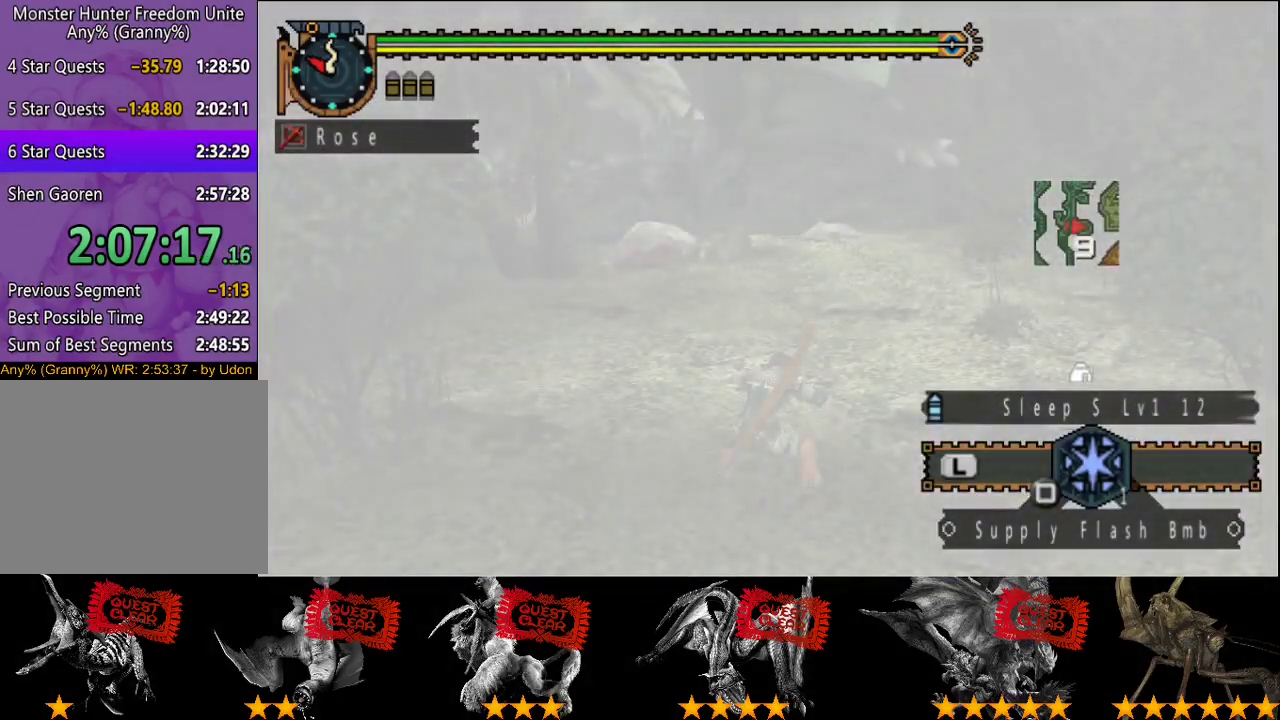
{"buttons": [], "left_stick": "down", "right_stick": "center", "events": []}
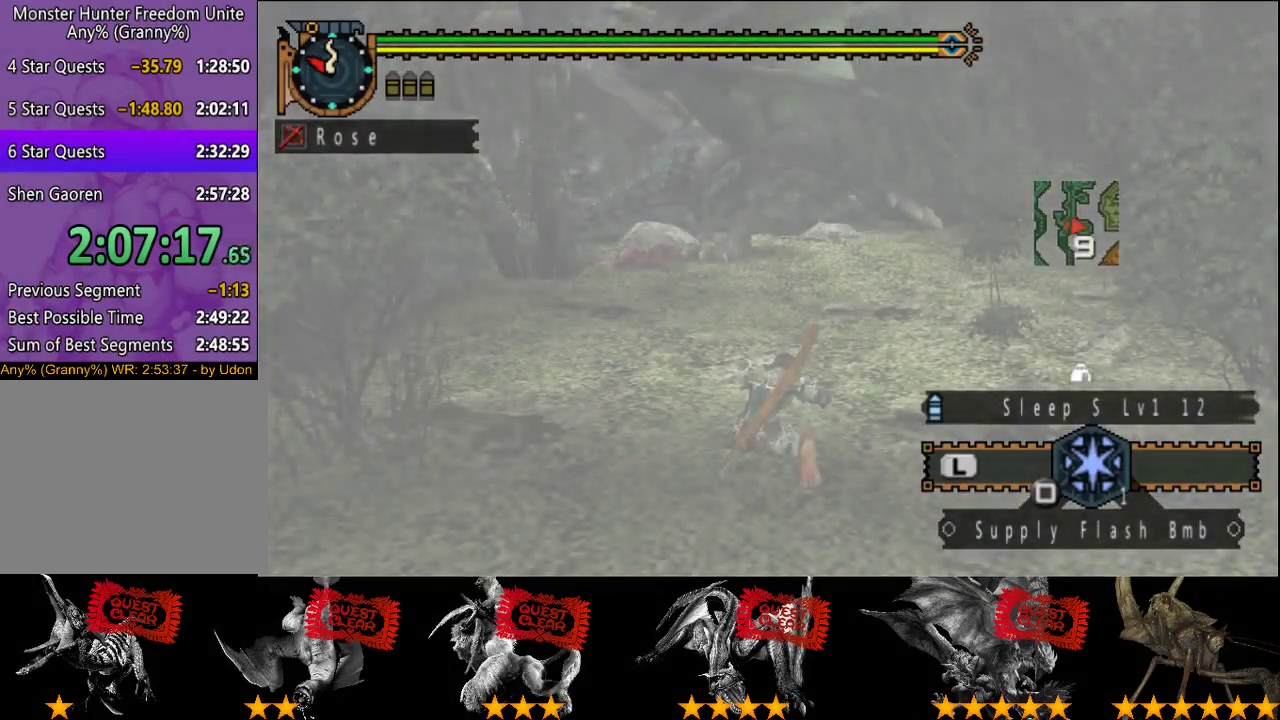
{"buttons": [], "left_stick": "down", "right_stick": "center", "events": []}
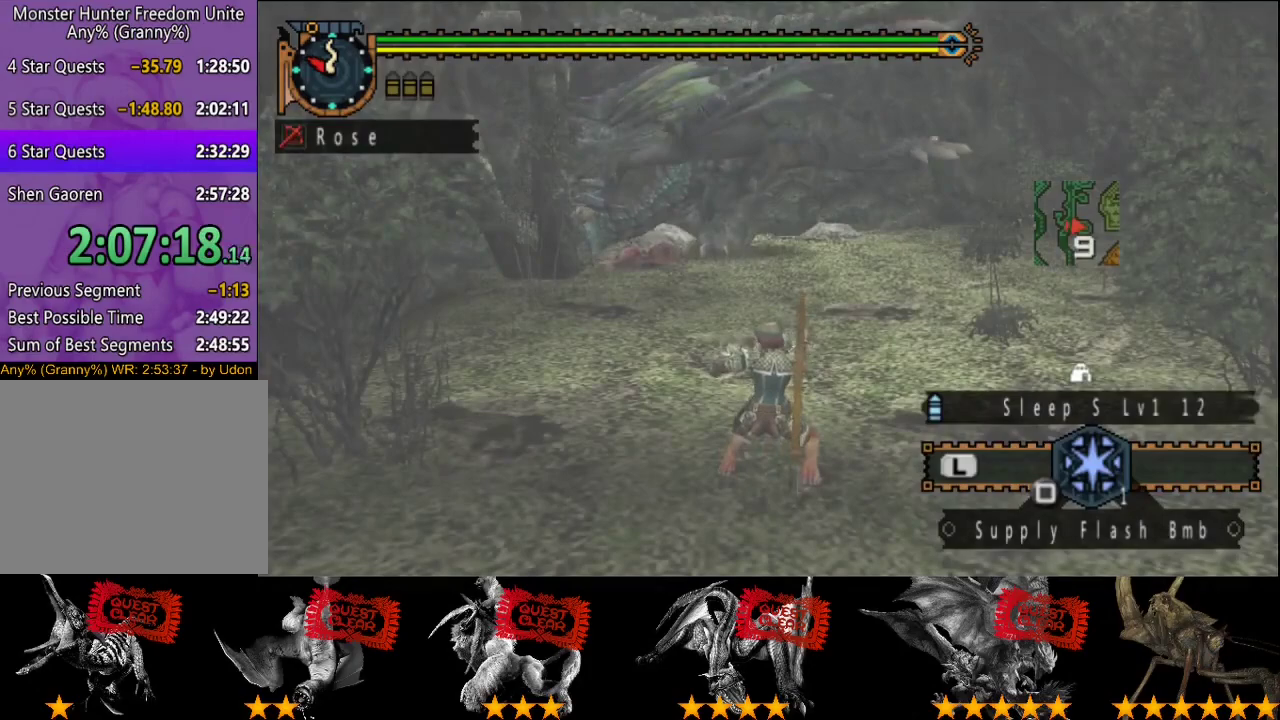
{"buttons": [], "left_stick": "down", "right_stick": "center", "events": []}
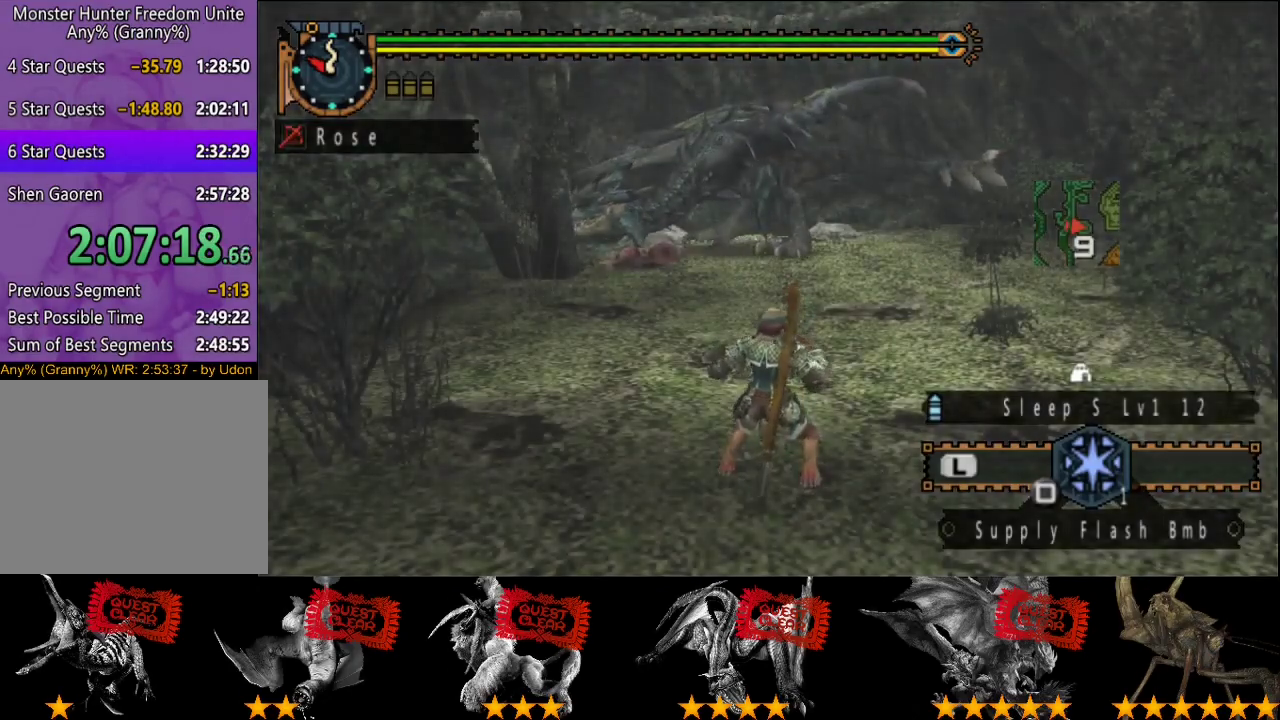
{"buttons": [], "left_stick": "left", "right_stick": "center", "events": [[283, "left_stick", "down-left"], [483, "left_stick", "left"]]}
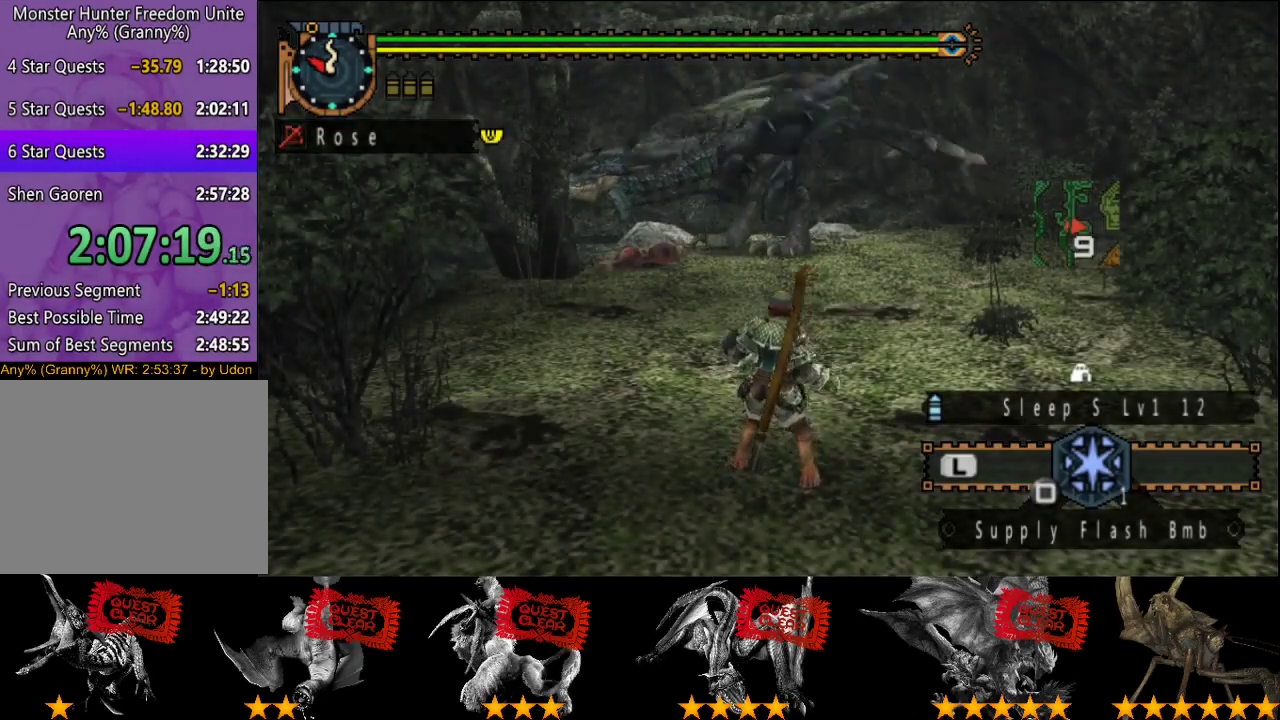
{"buttons": [], "left_stick": "down-left", "right_stick": "center", "events": [[250, "left_stick", "down-left"]]}
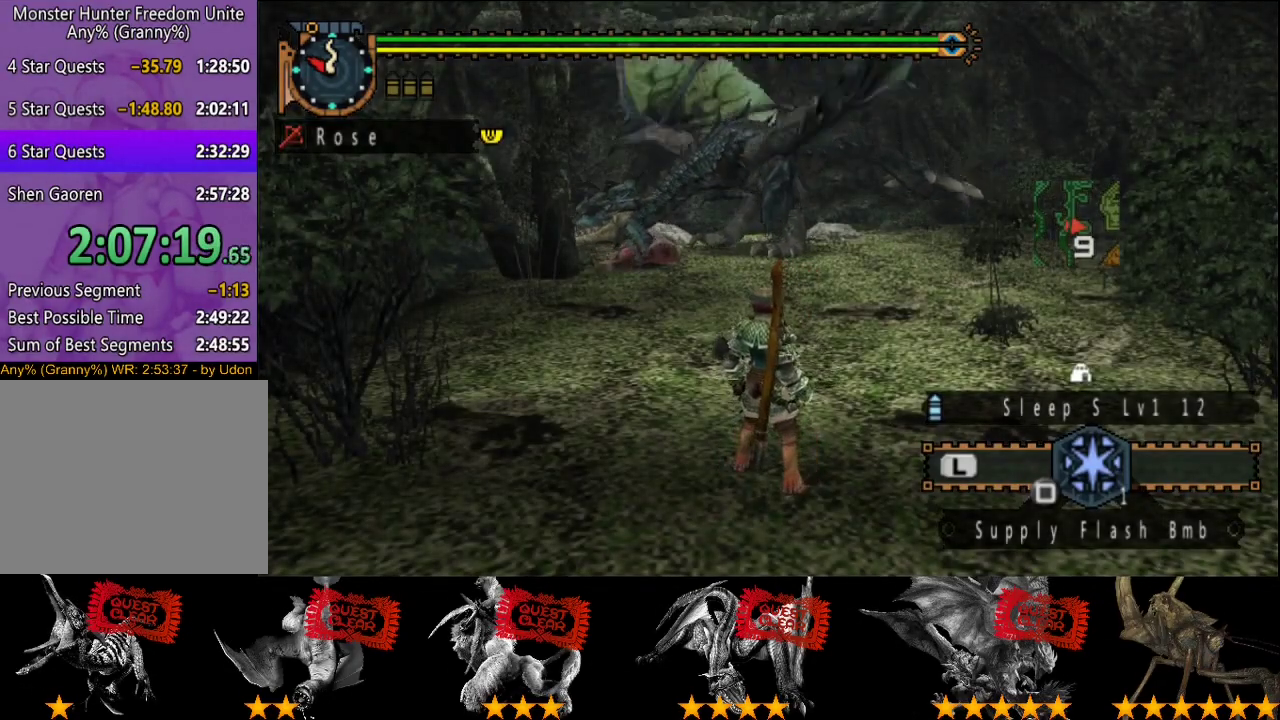
{"buttons": [], "left_stick": "up", "right_stick": "center", "events": [[17, "left_stick", "left"], [117, "left_stick", "up-left"], [450, "left_stick", "up"]]}
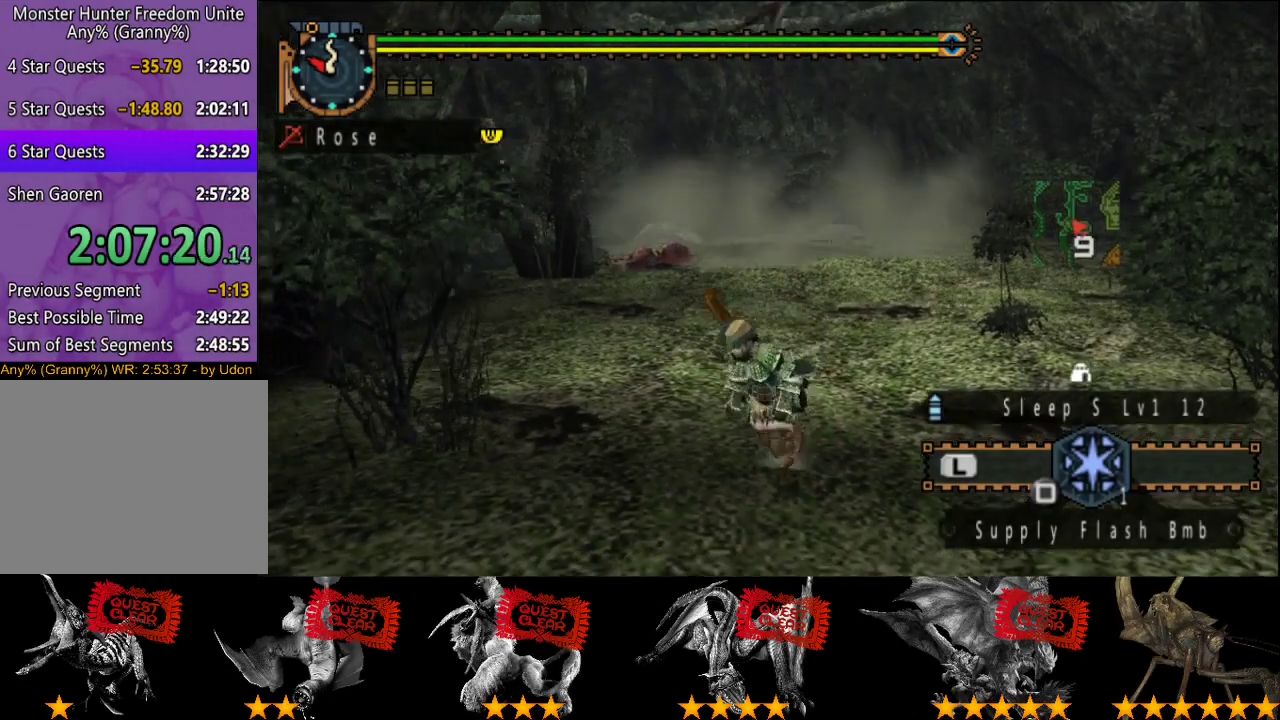
{"buttons": [], "left_stick": "up", "right_stick": "center", "events": [[200, "right_stick", "up"], [333, "right_stick", "center"], [400, "right_stick", "up"], [500, "right_stick", "center"]]}
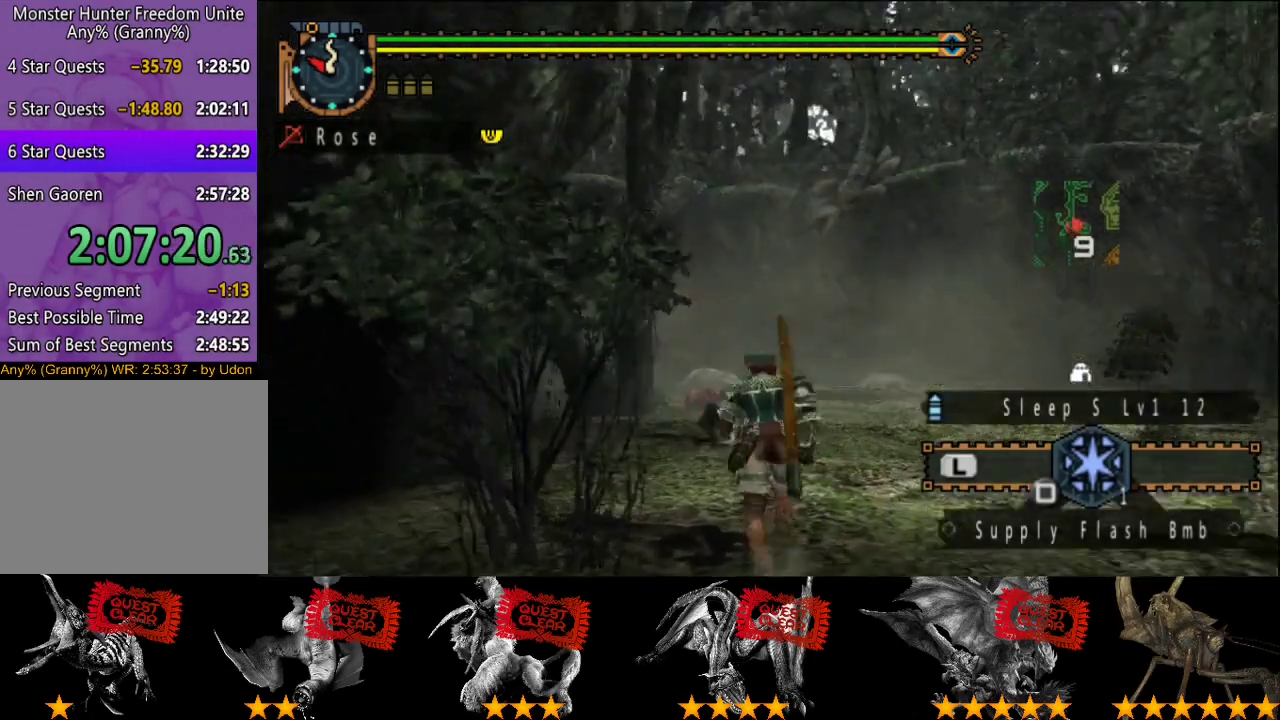
{"buttons": [], "left_stick": "up", "right_stick": "center", "events": []}
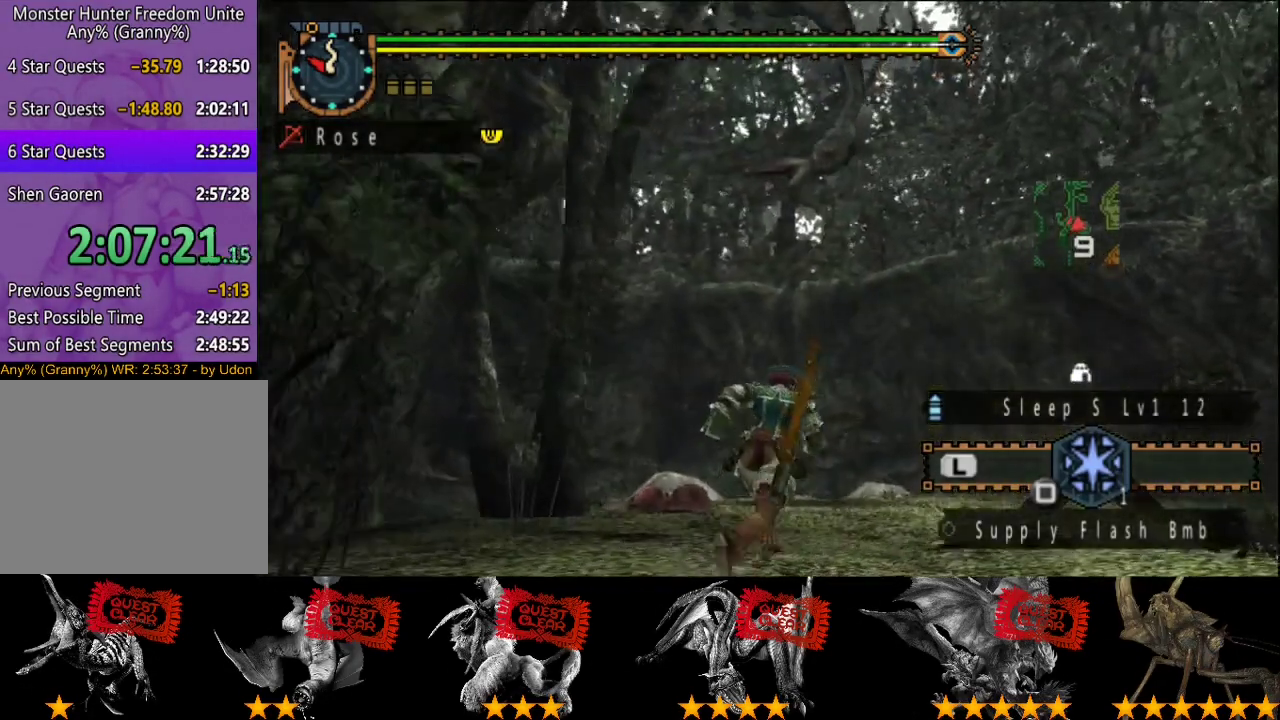
{"buttons": [], "left_stick": "up", "right_stick": "center", "events": []}